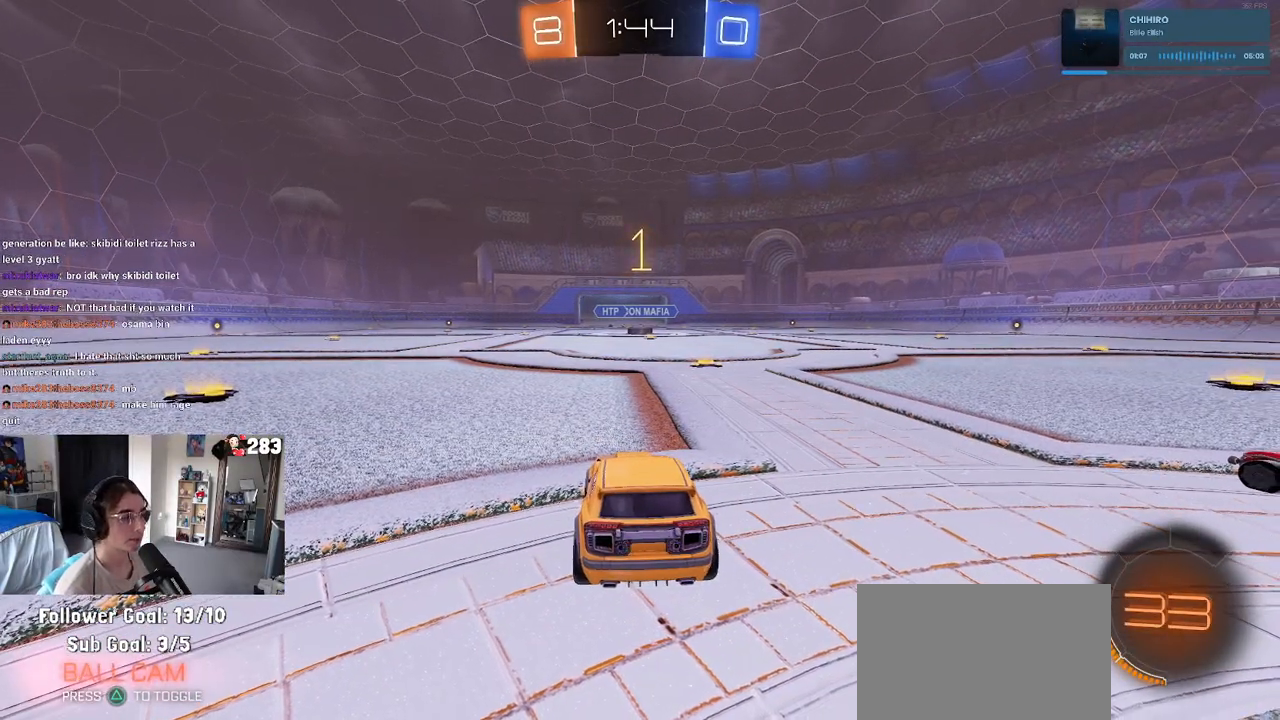
Gameplay with a controller (PlayStation layout); each line is a JSON object with the inputs held at the frame after it. "events" lists button and stick changes between this image and that frame as [ms after this image, input, new state], when the widget could be followed in between.
{"buttons": ["R1", "R2"], "left_stick": "right", "right_stick": "center"}
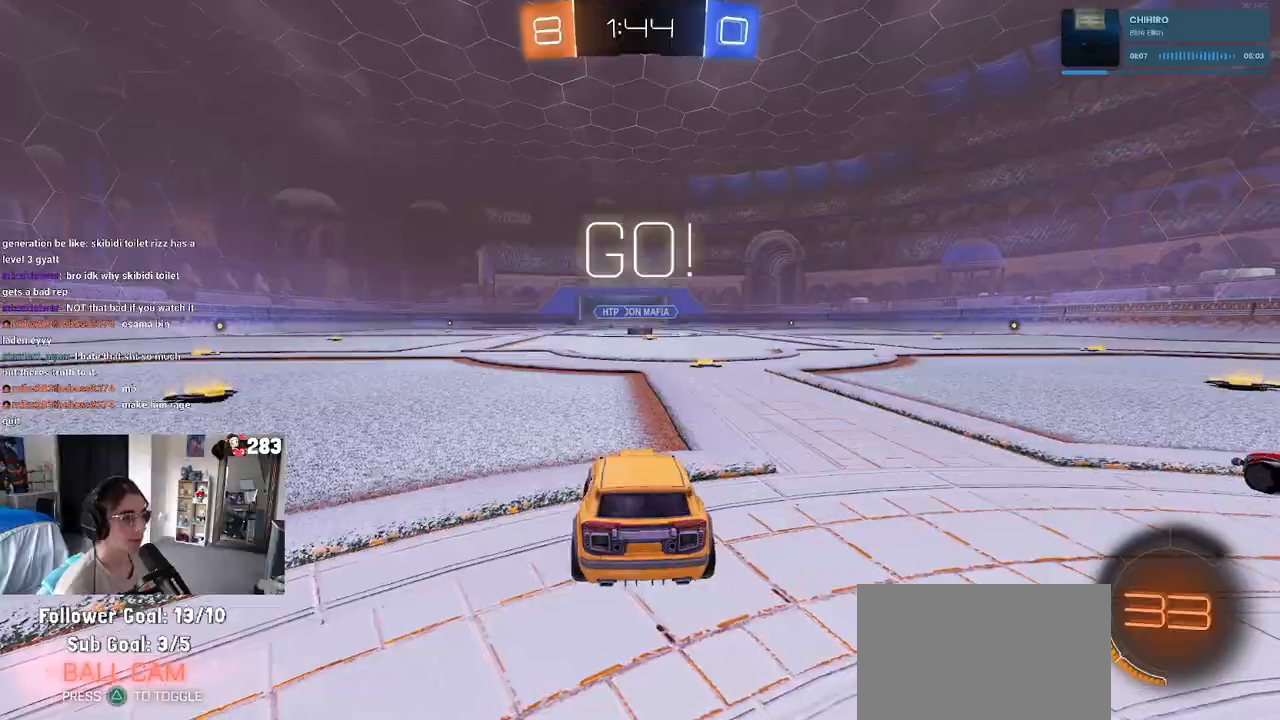
{"buttons": ["CROSS", "R1", "R2"], "left_stick": "up", "right_stick": "center", "events": [[33, "left_stick", "center"], [133, "R2", "up"], [217, "left_stick", "right"], [333, "left_stick", "center"], [400, "R2", "down"], [450, "CROSS", "down"], [467, "left_stick", "up"]]}
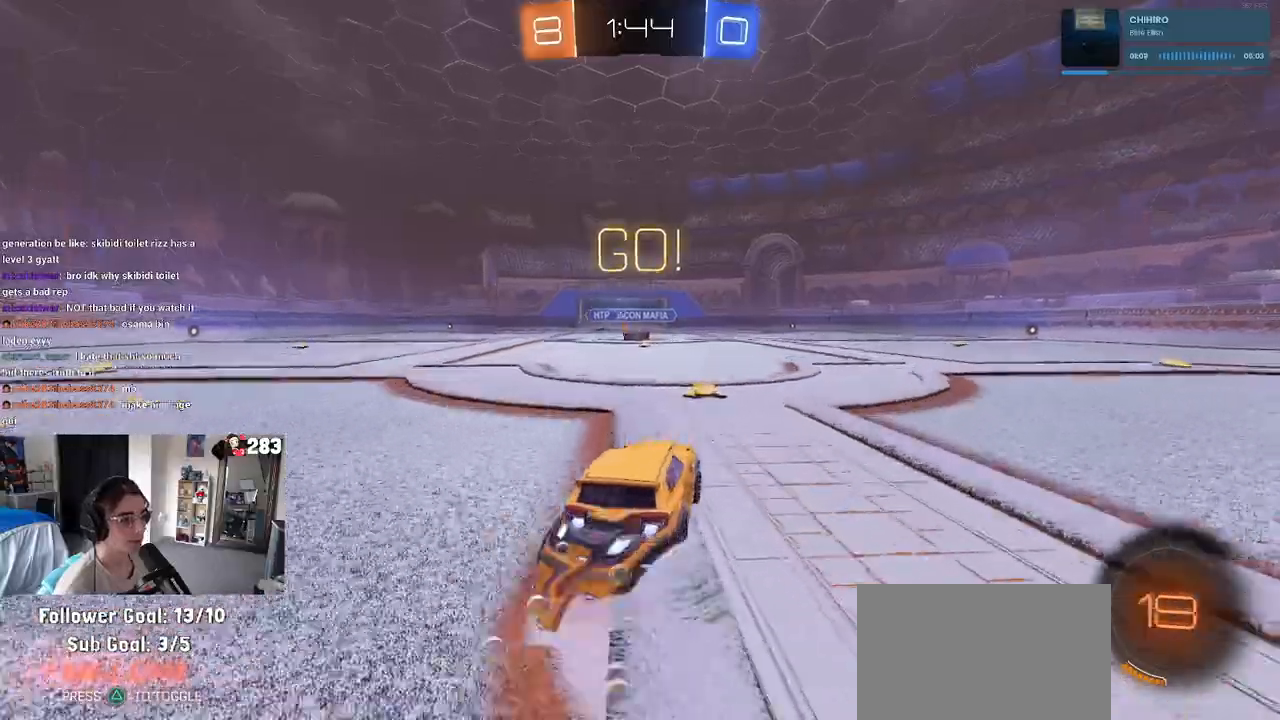
{"buttons": ["SQUARE", "R1", "R2"], "left_stick": "down-left", "right_stick": "center", "events": [[33, "left_stick", "up-left"], [50, "CROSS", "up"], [117, "CROSS", "down"], [167, "SQUARE", "down"], [217, "CROSS", "up"], [233, "left_stick", "down"], [433, "left_stick", "down-left"]]}
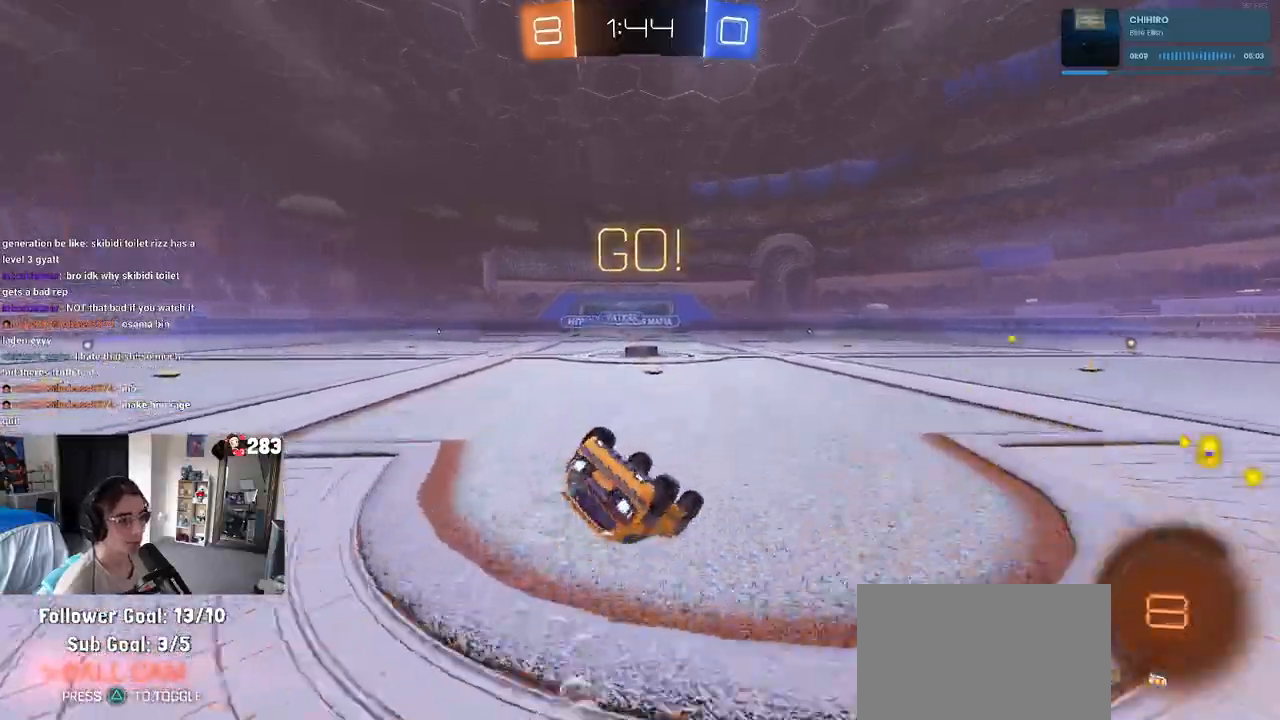
{"buttons": ["SQUARE", "R1", "R2"], "left_stick": "down-left", "right_stick": "center", "events": []}
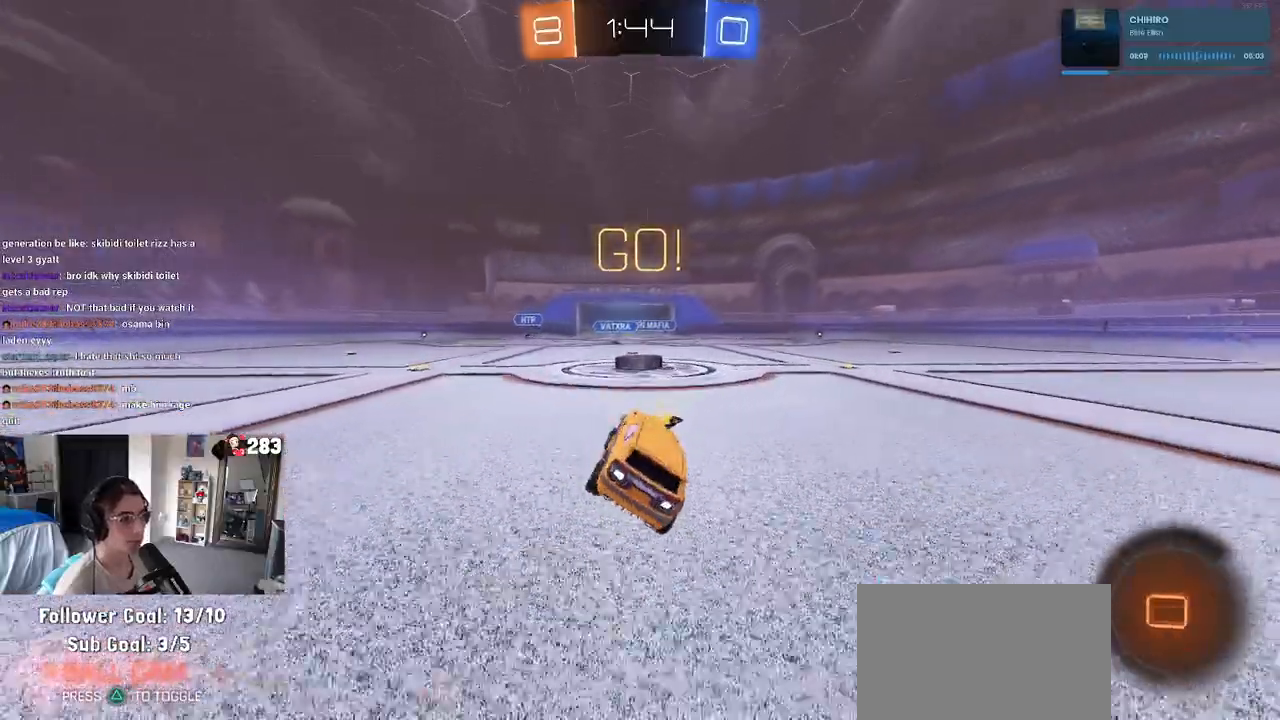
{"buttons": ["R2"], "left_stick": "left", "right_stick": "center", "events": [[17, "SQUARE", "up"], [50, "left_stick", "center"], [67, "R1", "up"], [450, "left_stick", "left"]]}
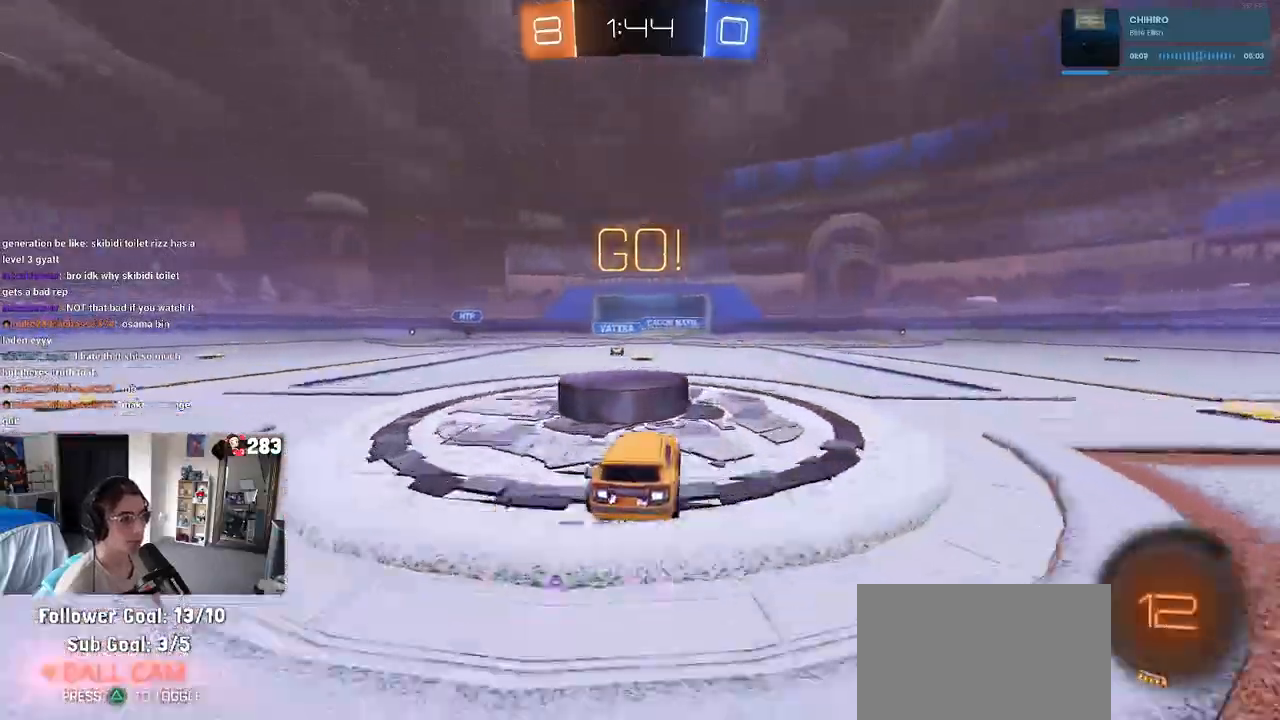
{"buttons": ["R2"], "left_stick": "left", "right_stick": "center", "events": [[117, "left_stick", "center"], [217, "left_stick", "left"]]}
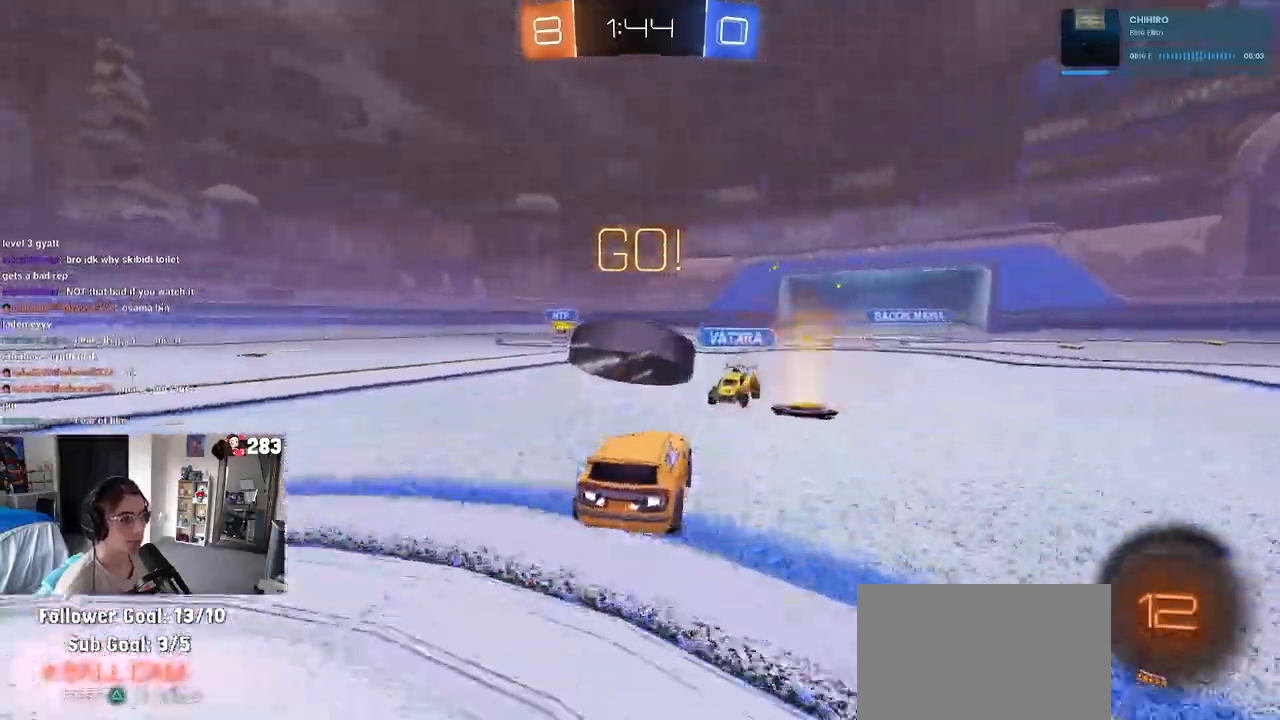
{"buttons": ["R2"], "left_stick": "center", "right_stick": "center", "events": [[183, "left_stick", "center"]]}
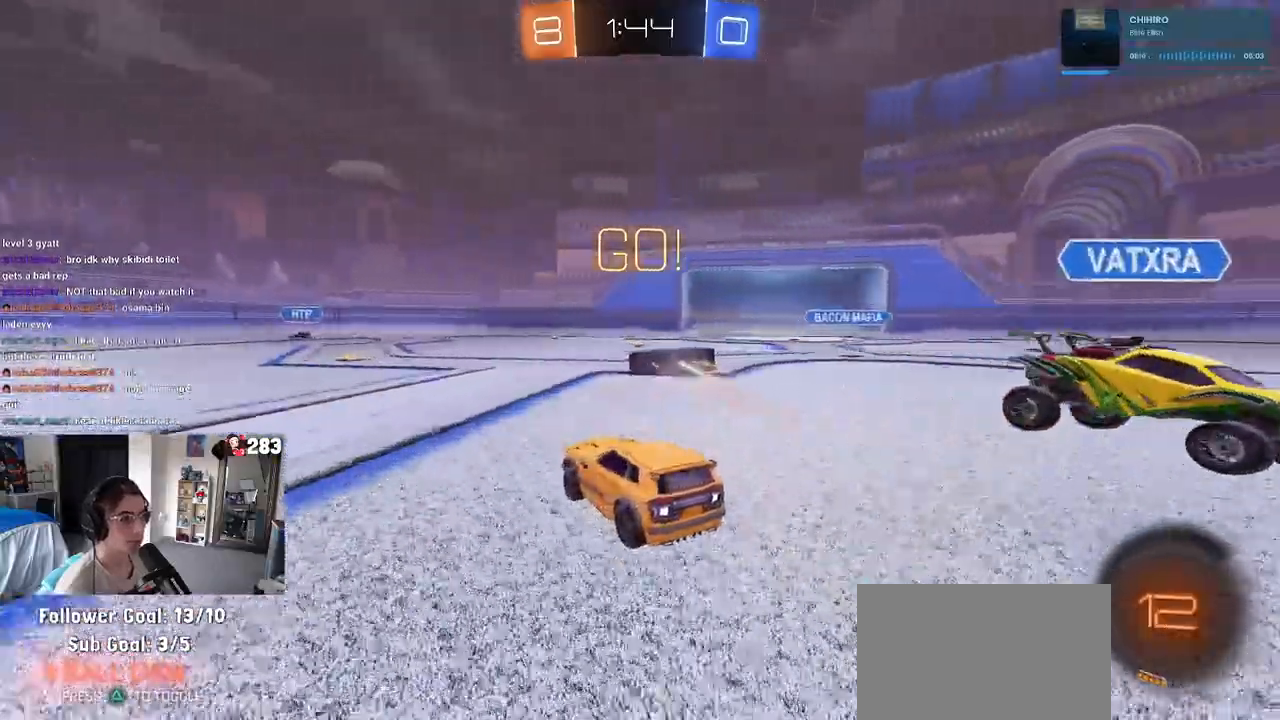
{"buttons": ["CROSS", "R1", "R2"], "left_stick": "up-left", "right_stick": "center", "events": [[200, "left_stick", "right"], [300, "CROSS", "down"], [317, "R1", "down"], [333, "left_stick", "up"], [400, "CROSS", "up"], [433, "left_stick", "up-left"], [450, "CROSS", "down"]]}
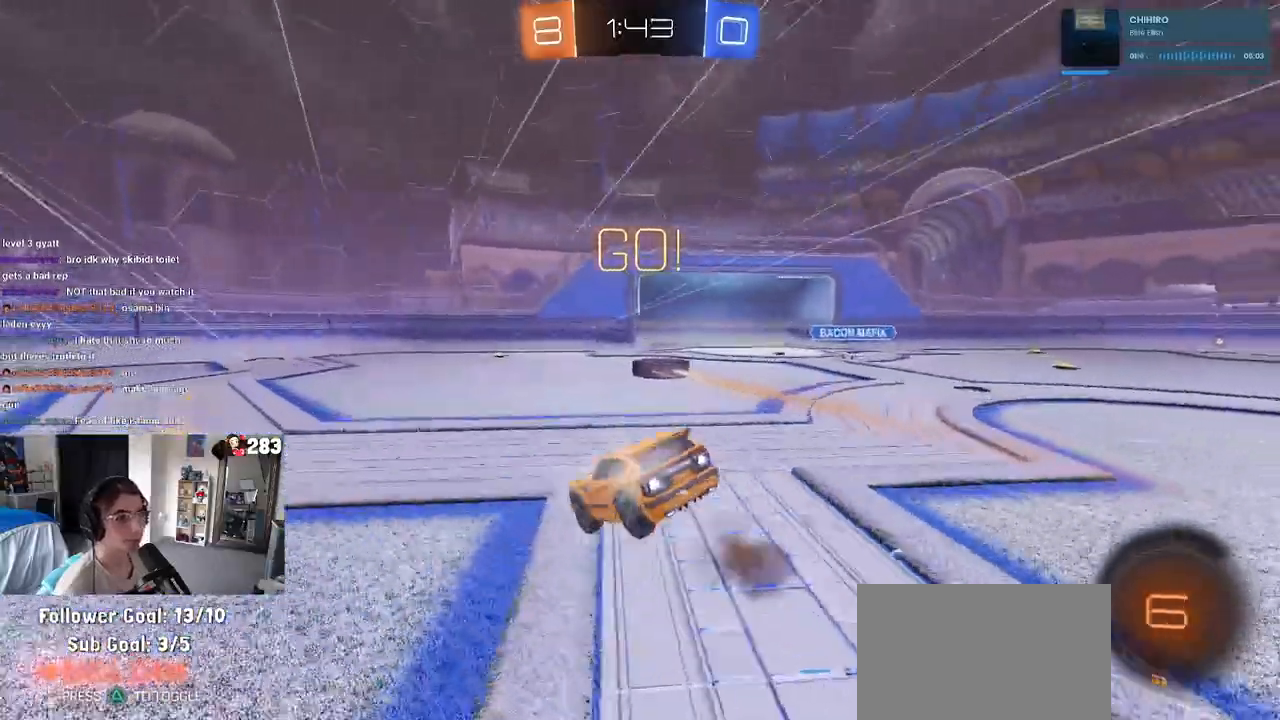
{"buttons": ["SQUARE", "R2"], "left_stick": "down-left", "right_stick": "center"}
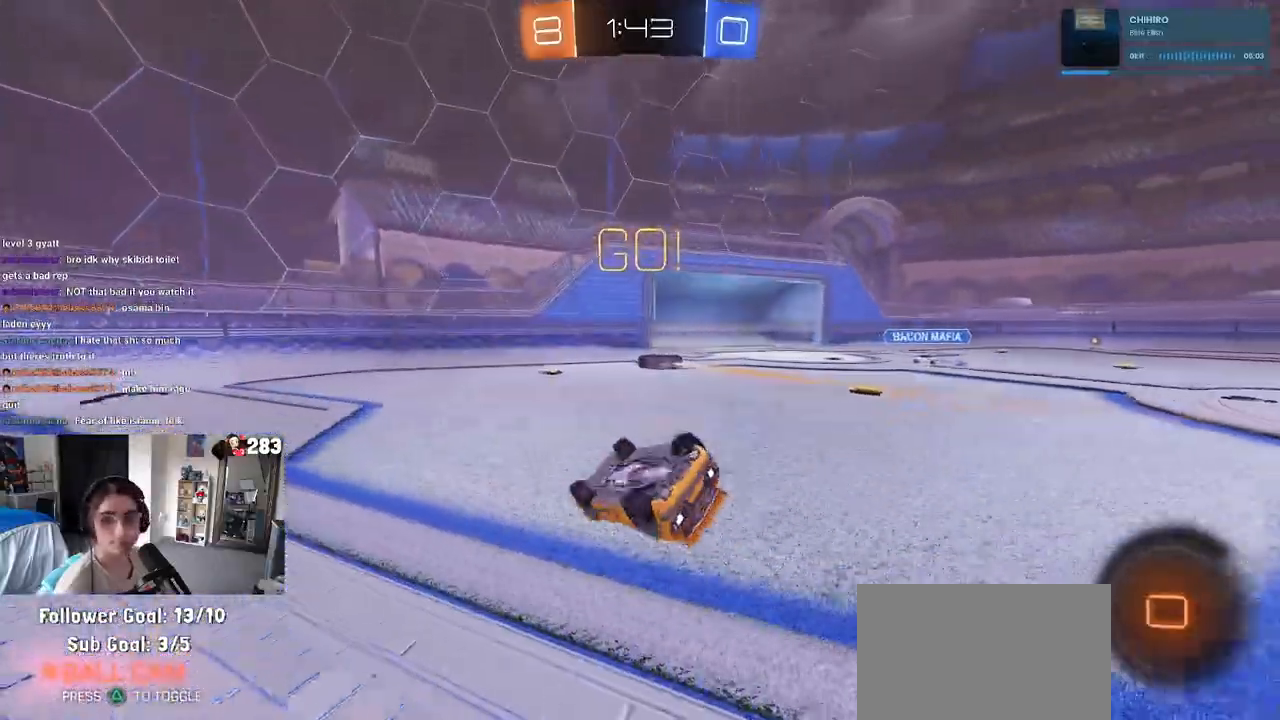
{"buttons": ["R2"], "left_stick": "left", "right_stick": "center", "events": [[333, "SQUARE", "up"], [350, "left_stick", "center"], [467, "left_stick", "left"]]}
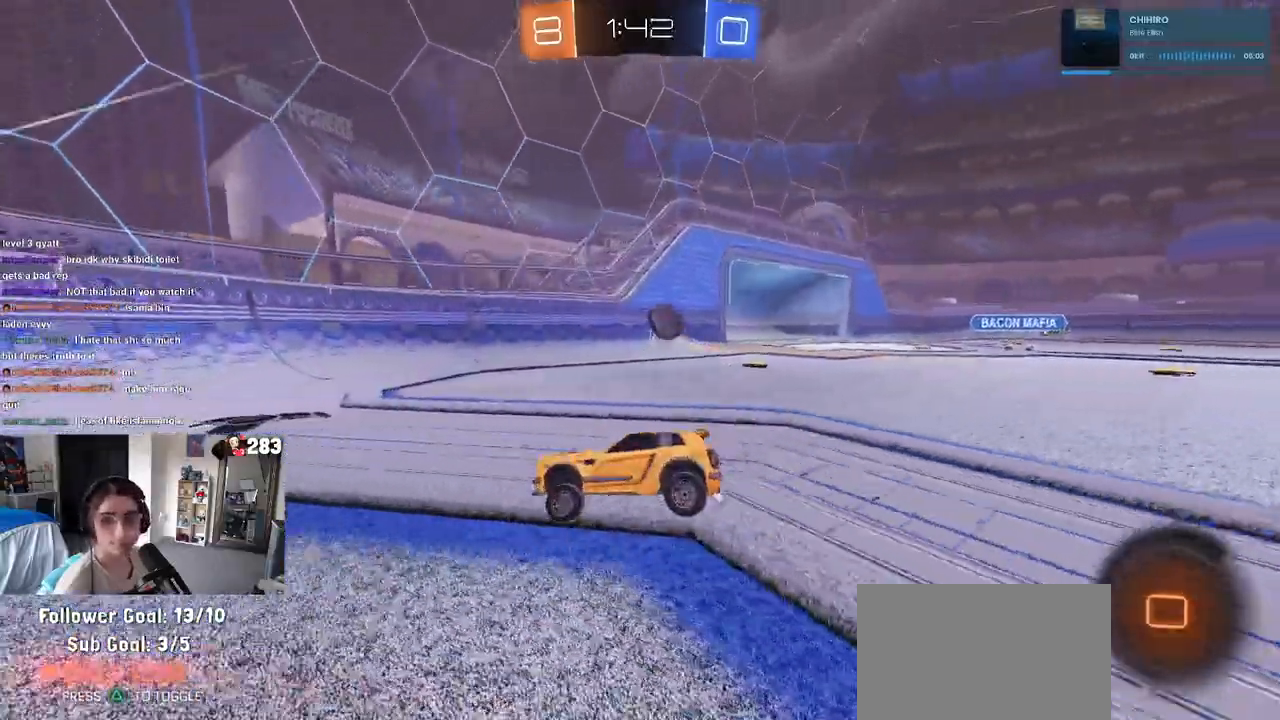
{"buttons": ["TRIANGLE", "R2"], "left_stick": "left", "right_stick": "center", "events": [[467, "TRIANGLE", "down"]]}
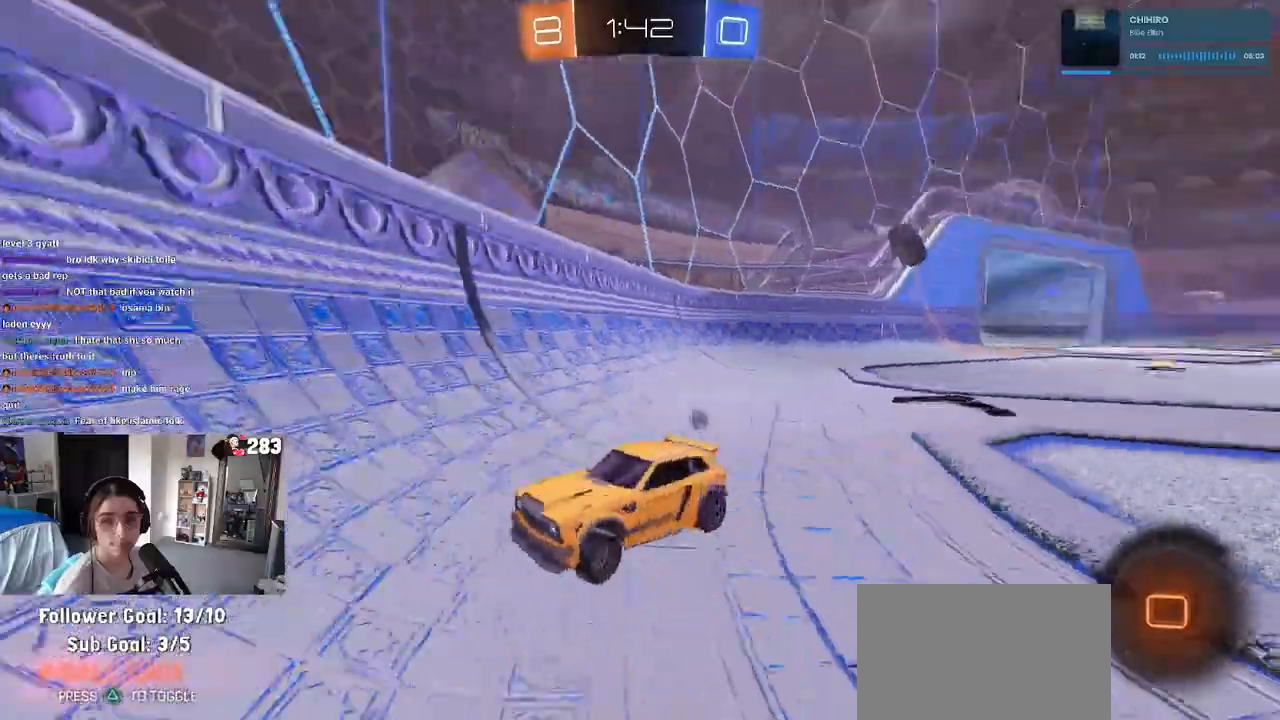
{"buttons": ["R2"], "left_stick": "left", "right_stick": "center", "events": [[83, "TRIANGLE", "up"]]}
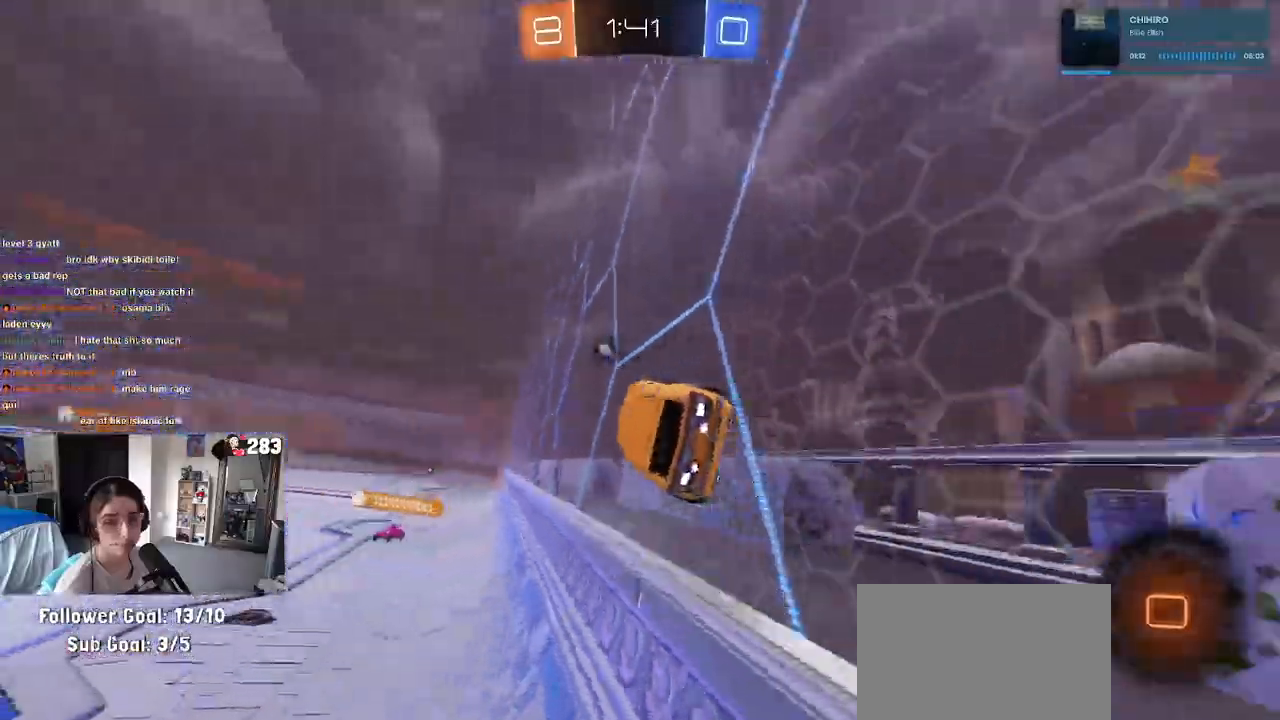
{"buttons": ["SQUARE", "R2"], "left_stick": "down-right", "right_stick": "center", "events": [[283, "CROSS", "down"], [317, "left_stick", "down-right"], [350, "SQUARE", "down"], [383, "CROSS", "up"]]}
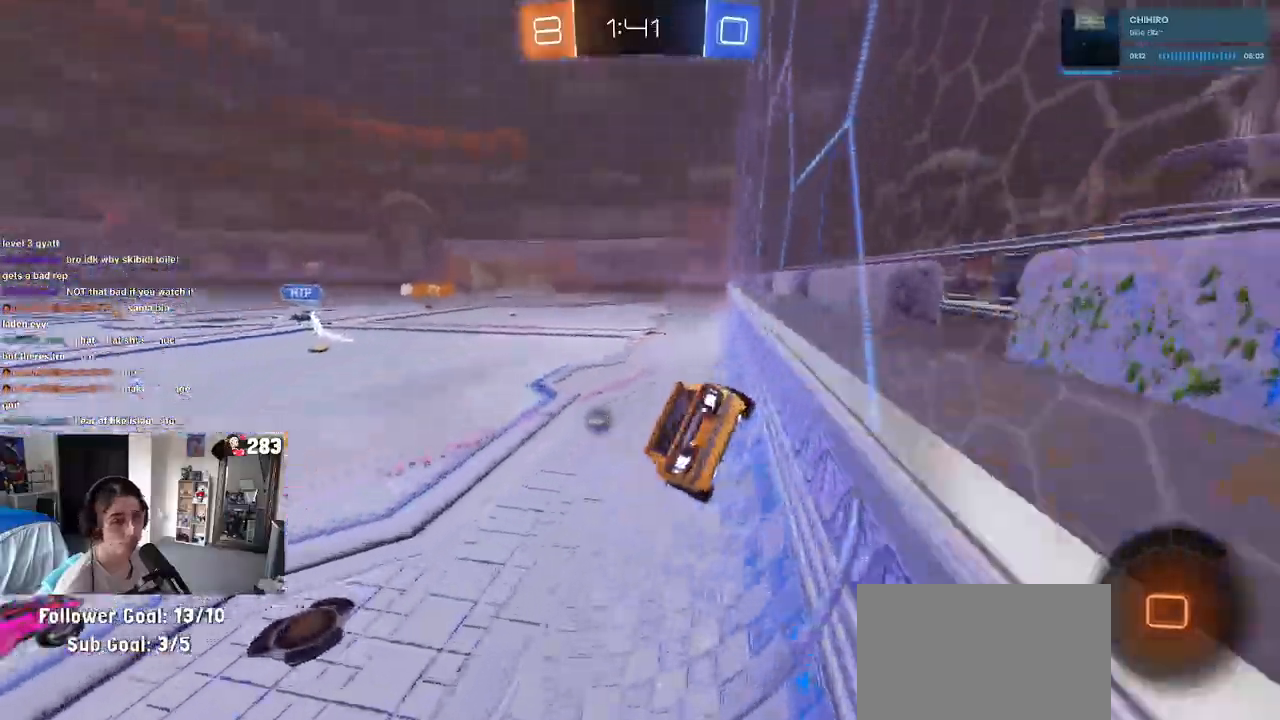
{"buttons": ["CROSS", "SQUARE", "R2"], "left_stick": "up-right", "right_stick": "center", "events": [[150, "left_stick", "center"], [333, "CROSS", "down"], [333, "left_stick", "up-right"], [417, "CROSS", "up"], [500, "CROSS", "down"]]}
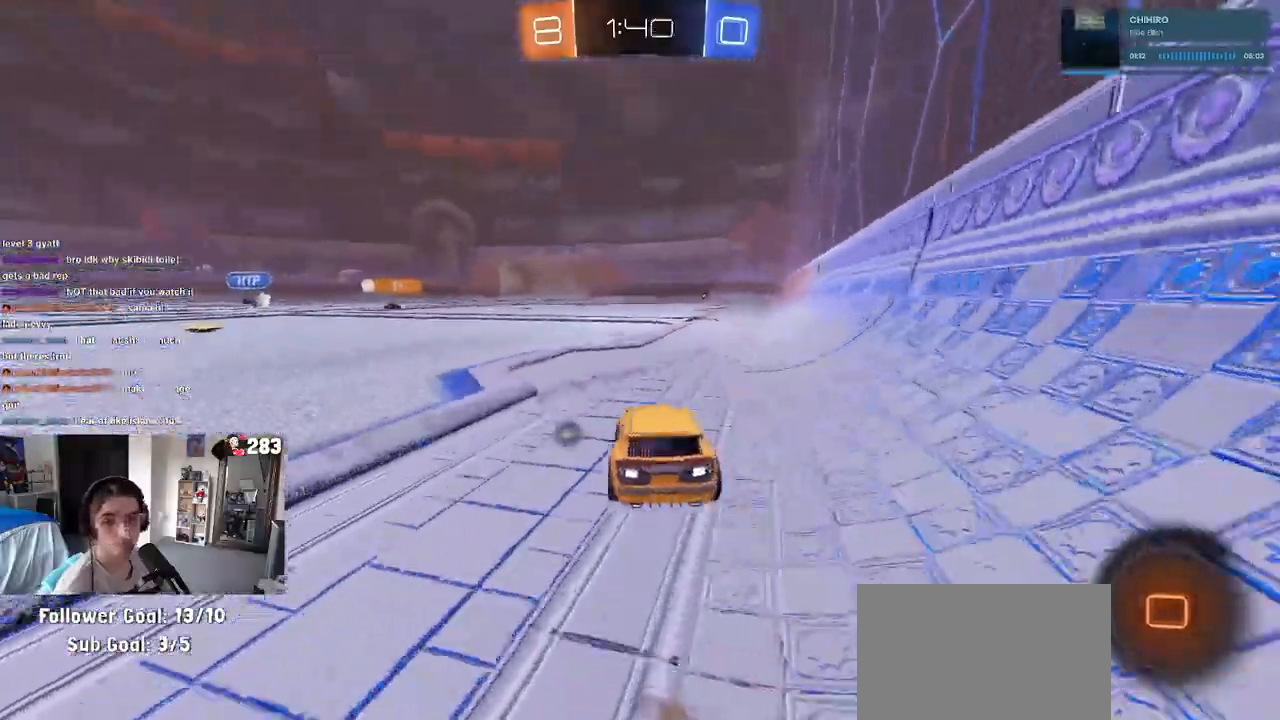
{"buttons": ["SQUARE", "R2"], "left_stick": "down-right", "right_stick": "center", "events": [[67, "CROSS", "up"], [167, "CROSS", "down"], [283, "CROSS", "up"], [450, "left_stick", "down-right"]]}
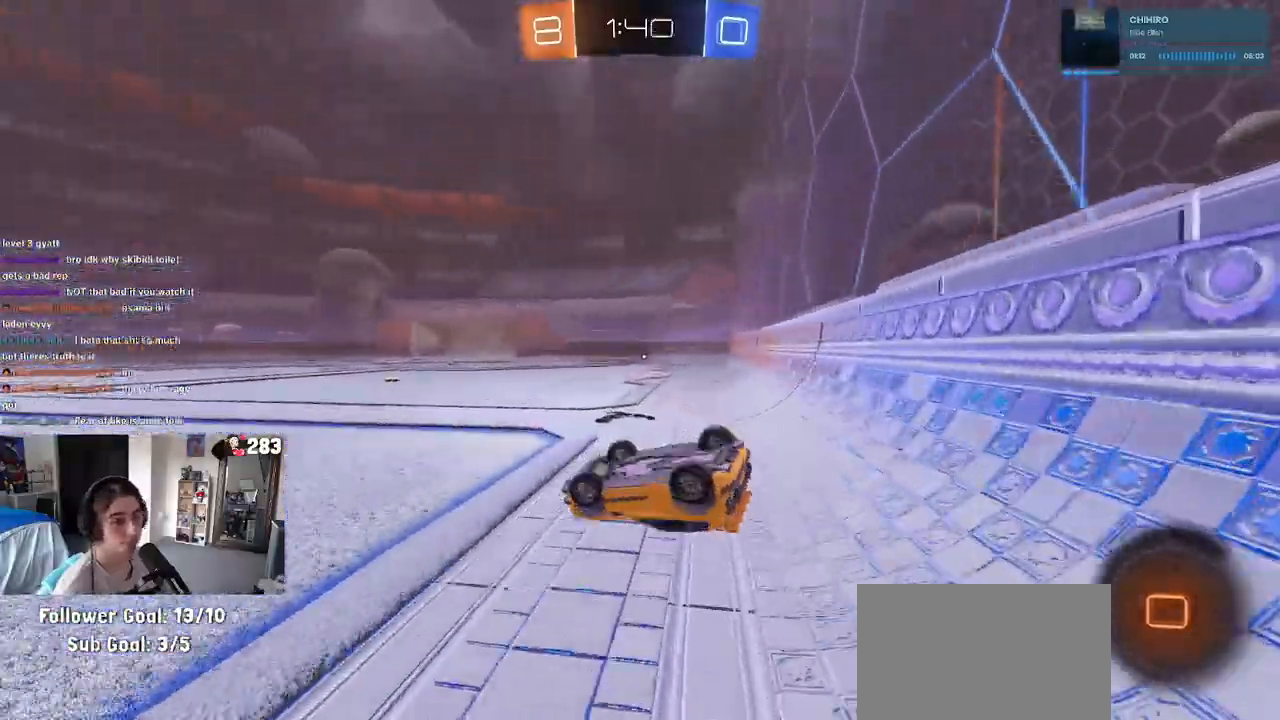
{"buttons": ["R2"], "left_stick": "center", "right_stick": "center", "events": [[100, "SQUARE", "up"], [133, "left_stick", "center"]]}
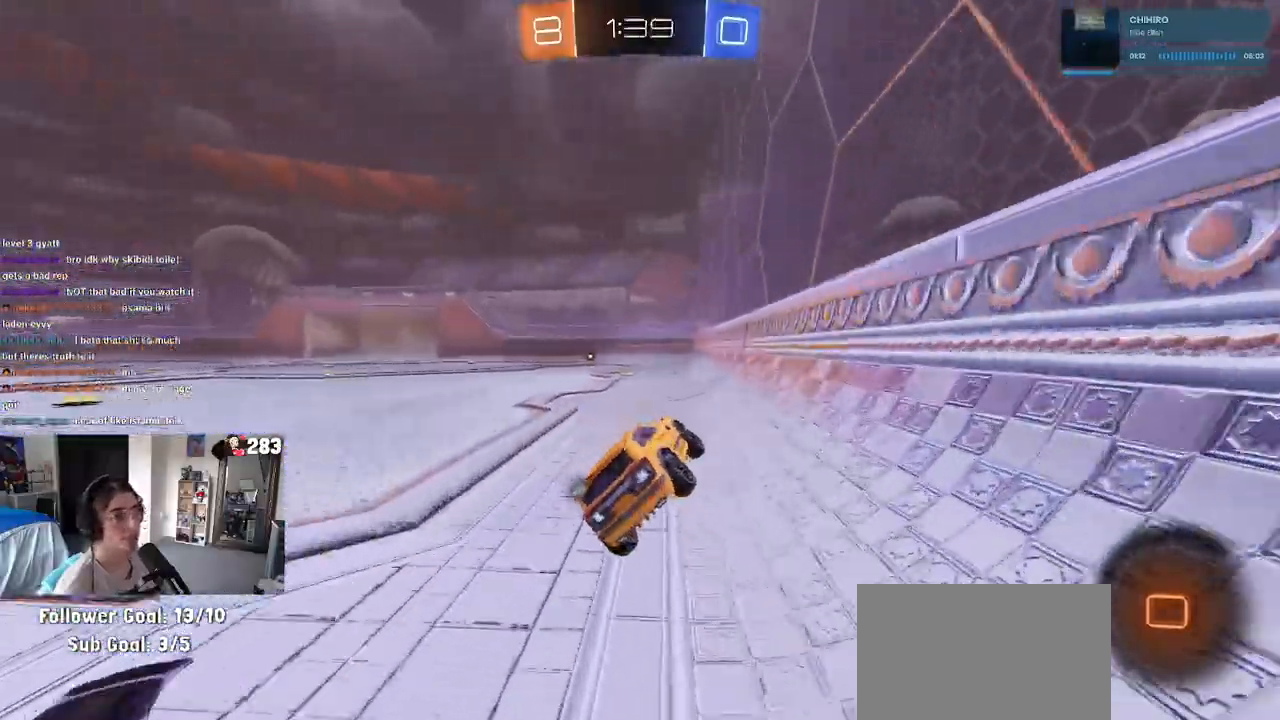
{"buttons": ["R2"], "left_stick": "down-left", "right_stick": "center", "events": [[33, "TRIANGLE", "down"], [83, "left_stick", "left"], [133, "left_stick", "down-left"], [167, "TRIANGLE", "up"]]}
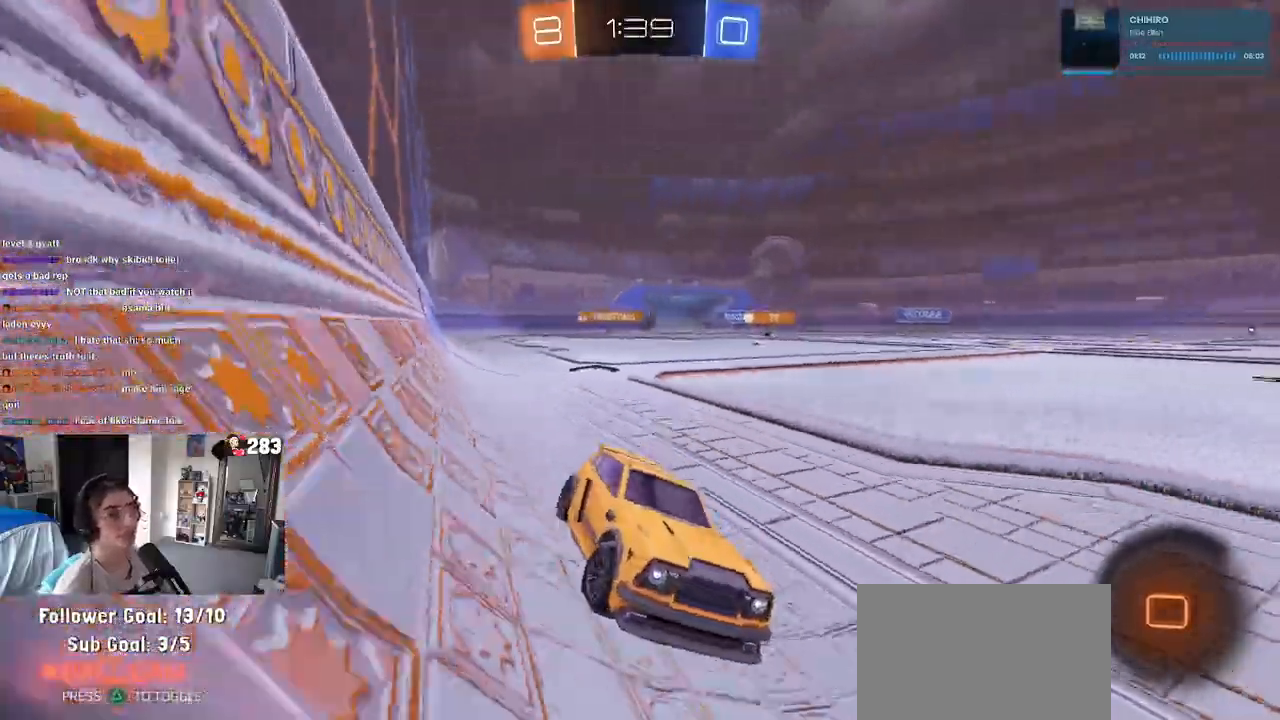
{"buttons": ["R2"], "left_stick": "center", "right_stick": "center", "events": [[33, "left_stick", "center"], [183, "left_stick", "left"], [450, "left_stick", "center"]]}
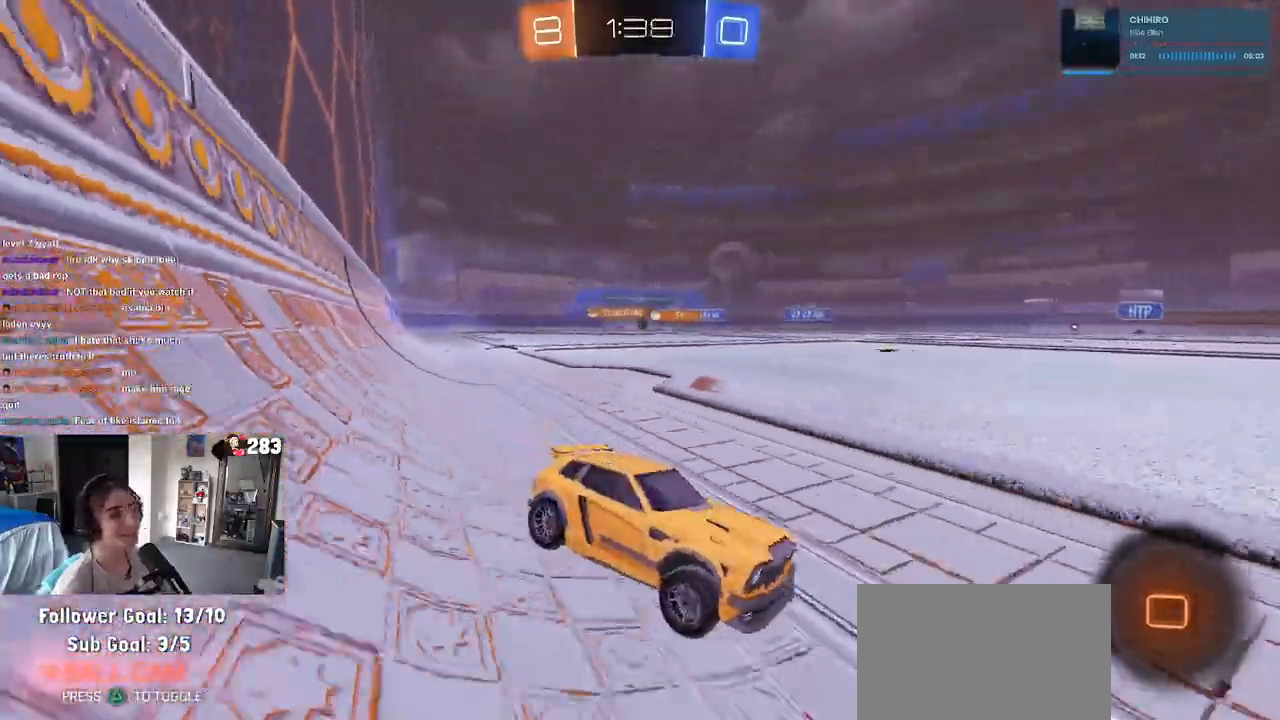
{"buttons": ["R2"], "left_stick": "center", "right_stick": "center", "events": [[250, "left_stick", "right"], [317, "left_stick", "center"]]}
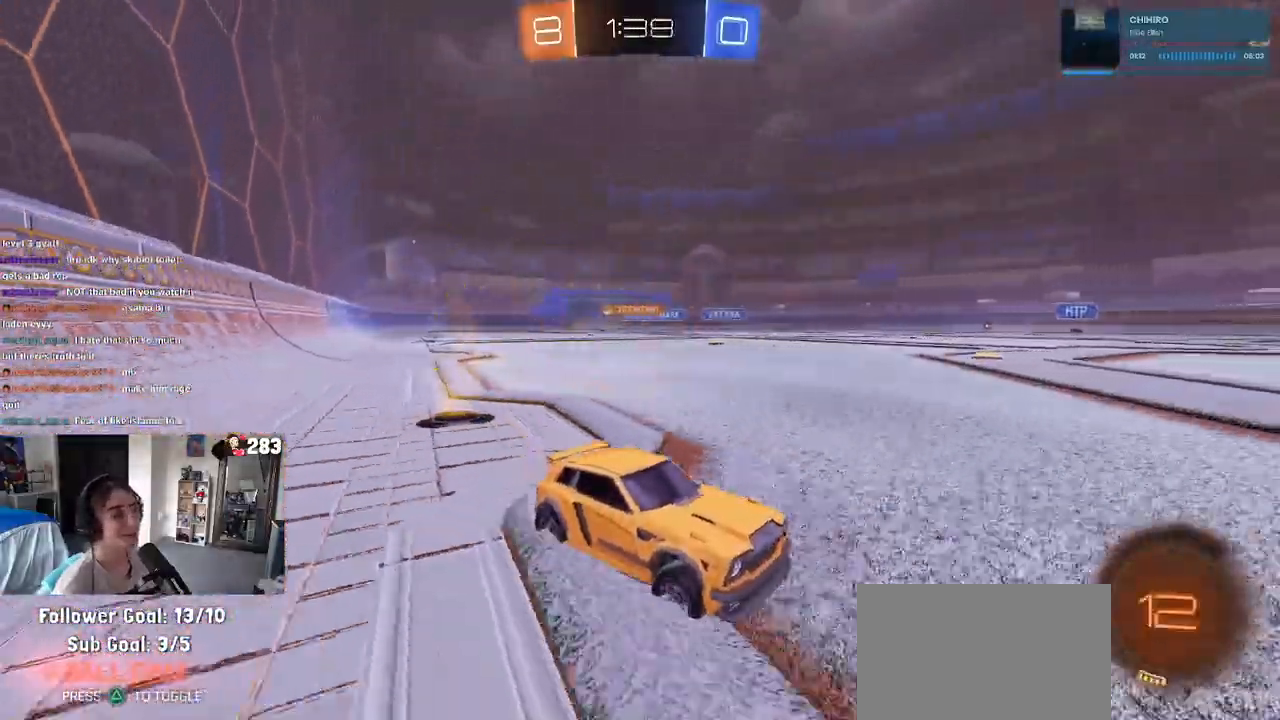
{"buttons": ["R2"], "left_stick": "center", "right_stick": "center", "events": [[100, "left_stick", "left"], [300, "left_stick", "center"]]}
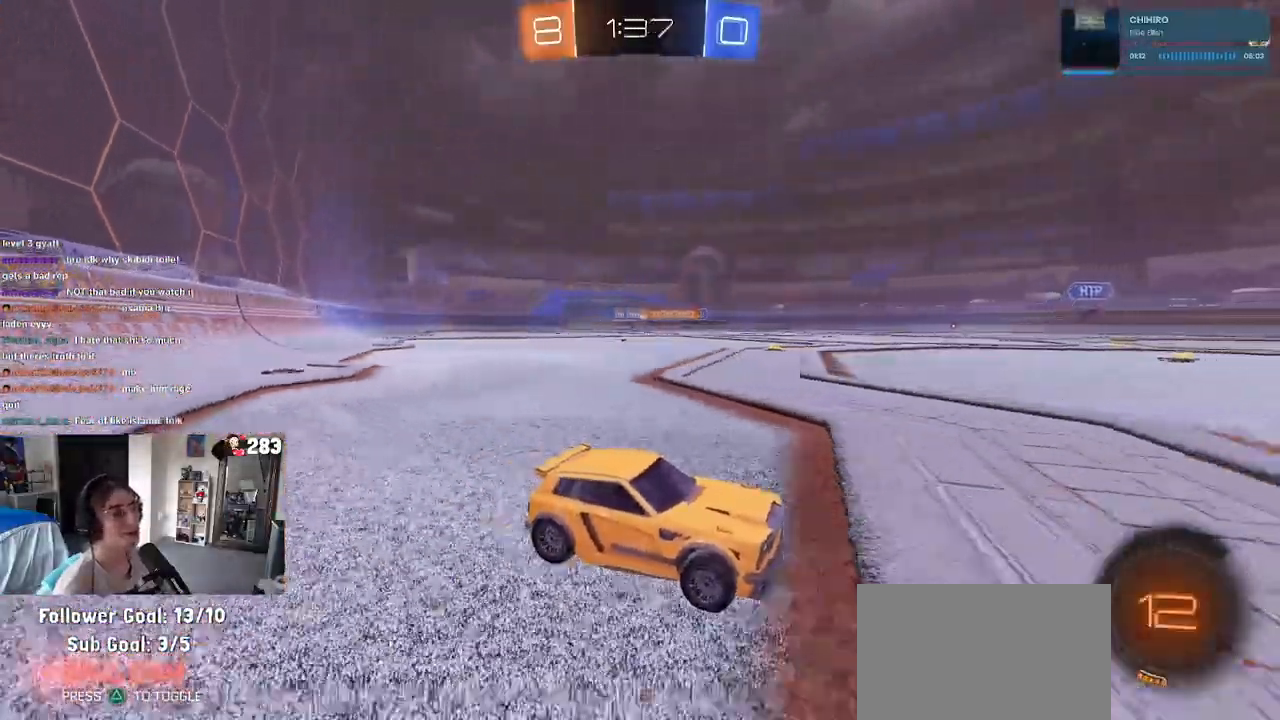
{"buttons": ["R2"], "left_stick": "left", "right_stick": "center", "events": [[100, "left_stick", "left"]]}
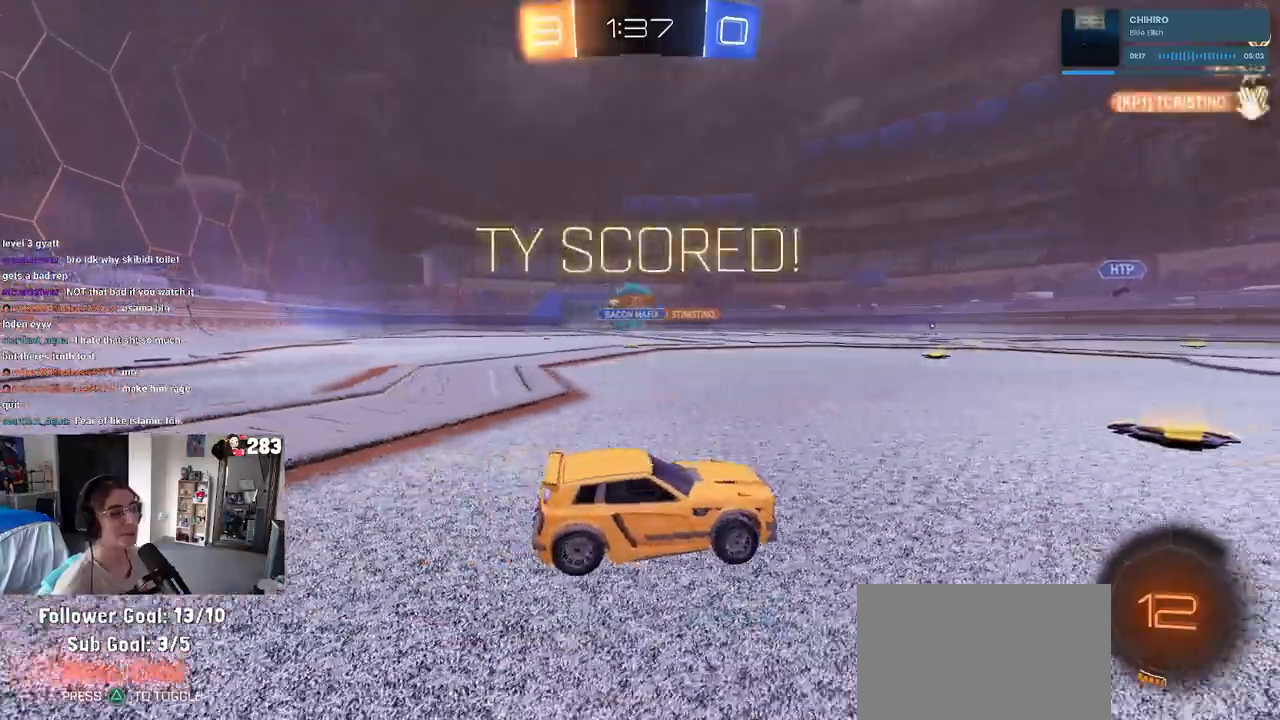
{"buttons": ["R2"], "left_stick": "center", "right_stick": "center", "events": [[267, "left_stick", "center"]]}
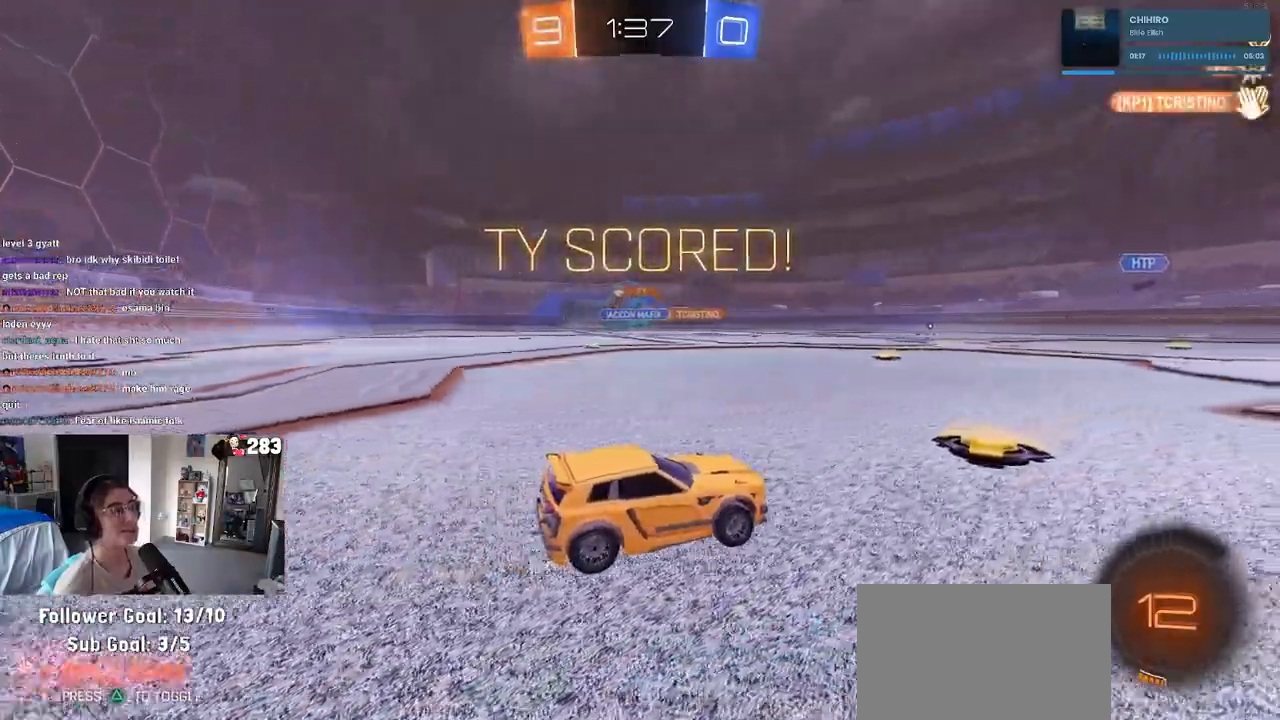
{"buttons": ["CROSS", "R1", "R2"], "left_stick": "up", "right_stick": "center", "events": [[183, "left_stick", "down-right"], [267, "left_stick", "right"], [483, "CROSS", "down"], [483, "R1", "down"], [483, "left_stick", "up"]]}
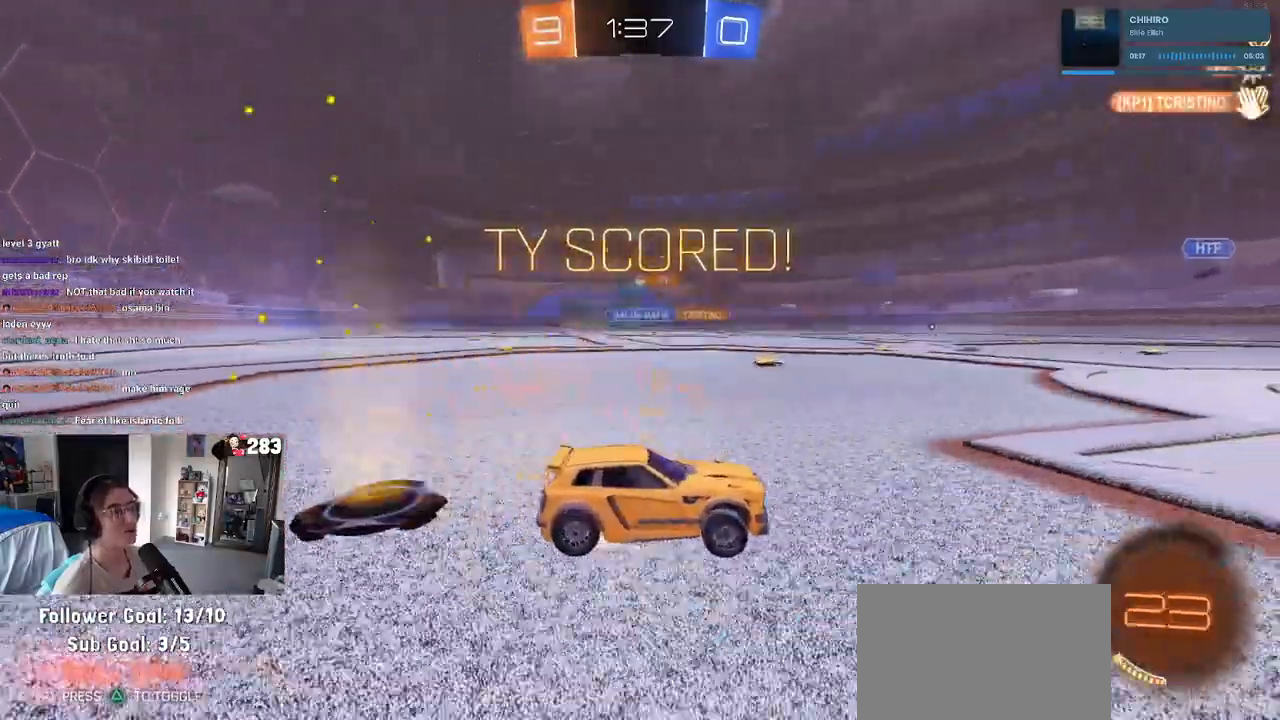
{"buttons": ["R1", "R2"], "left_stick": "down-left", "right_stick": "center", "events": [[33, "left_stick", "up-left"], [67, "CROSS", "up"], [100, "CROSS", "down"], [183, "R1", "up"], [200, "left_stick", "down-left"], [233, "R1", "down"], [250, "CROSS", "up"]]}
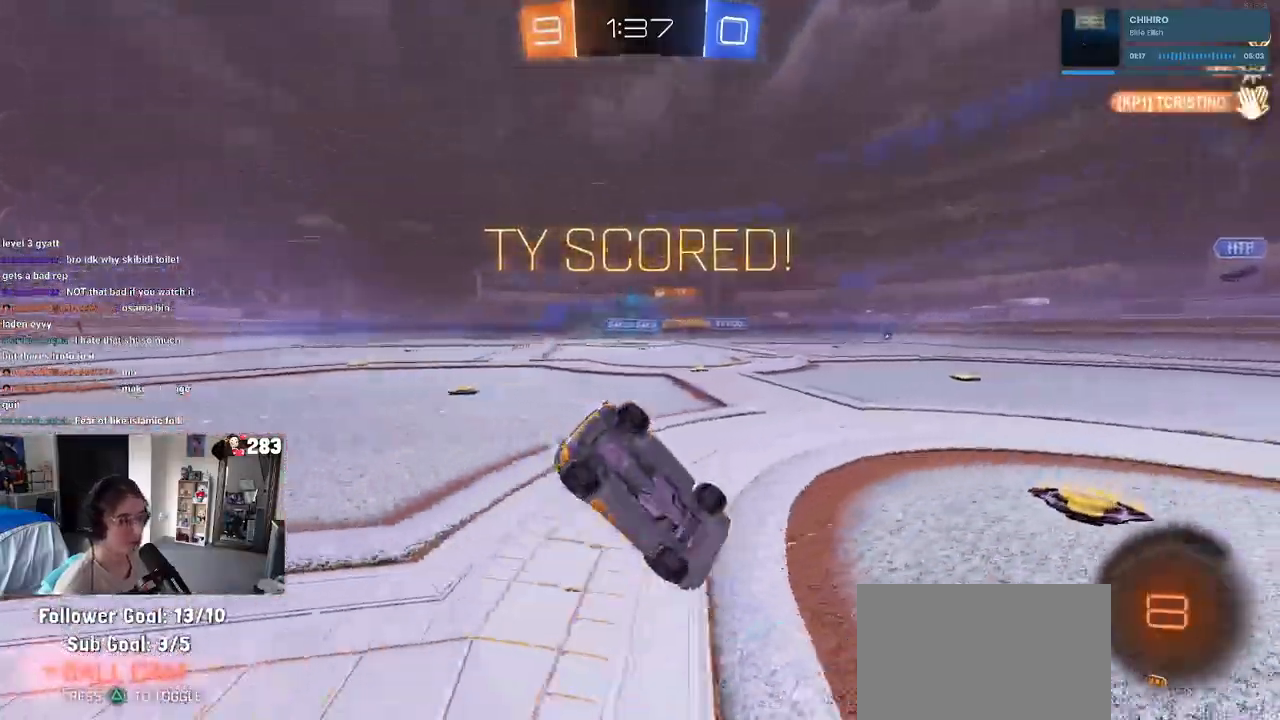
{"buttons": ["SQUARE", "R2"], "left_stick": "down-left", "right_stick": "center", "events": [[33, "TRIANGLE", "down"], [183, "TRIANGLE", "up"], [267, "R1", "up"], [350, "SQUARE", "down"]]}